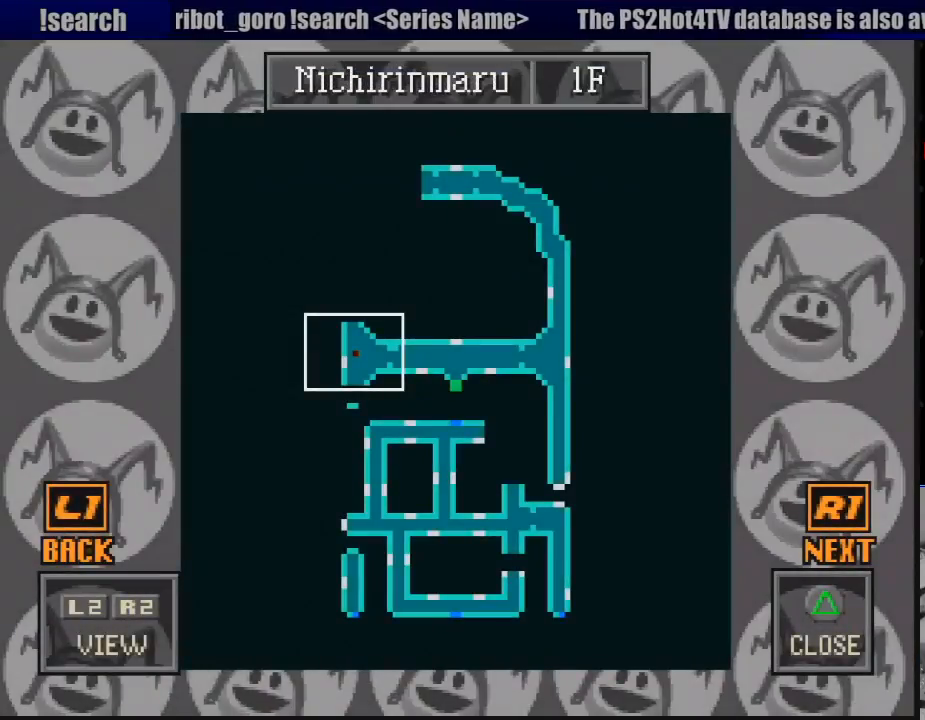
Gameplay with a controller (PlayStation layout); each line is a JSON object with the inputs held at the frame after it. "events" lists button and stick changes between this image and that frame as [ms after this image, input, new state], when the widget could be followed in between. Not read: L3 R3.
{"buttons": [], "events": [[83, "TRIANGLE", "up"], [167, "TRIANGLE", "down"], [250, "TRIANGLE", "up"], [333, "TRIANGLE", "down"], [467, "TRIANGLE", "up"]]}
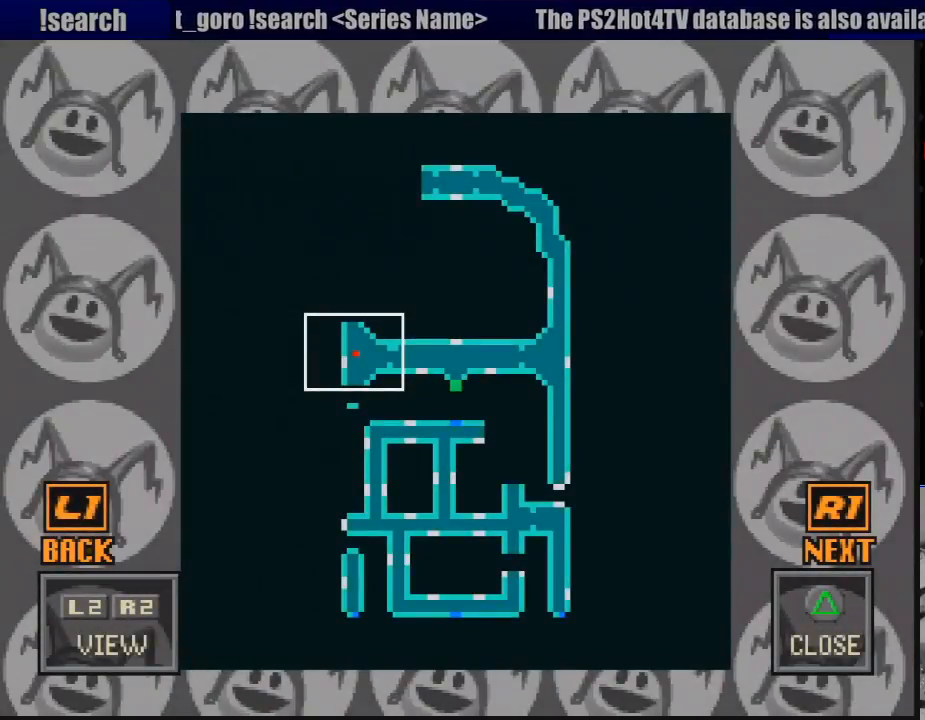
{"buttons": [], "events": []}
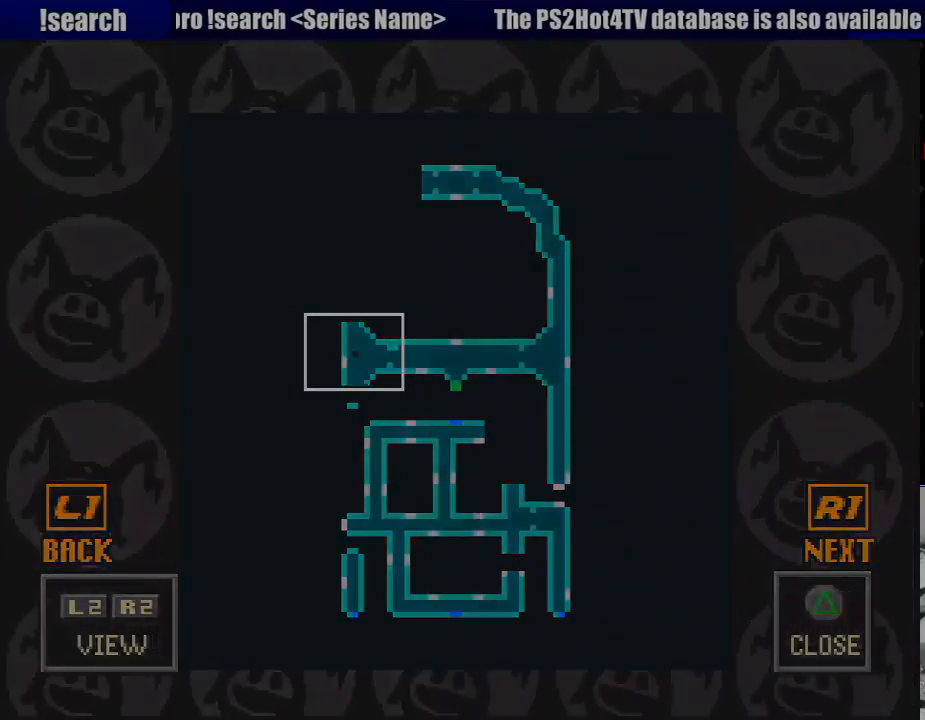
{"buttons": ["CIRCLE", "DPAD_DOWN"], "events": [[217, "DPAD_DOWN", "down"], [300, "CIRCLE", "down"]]}
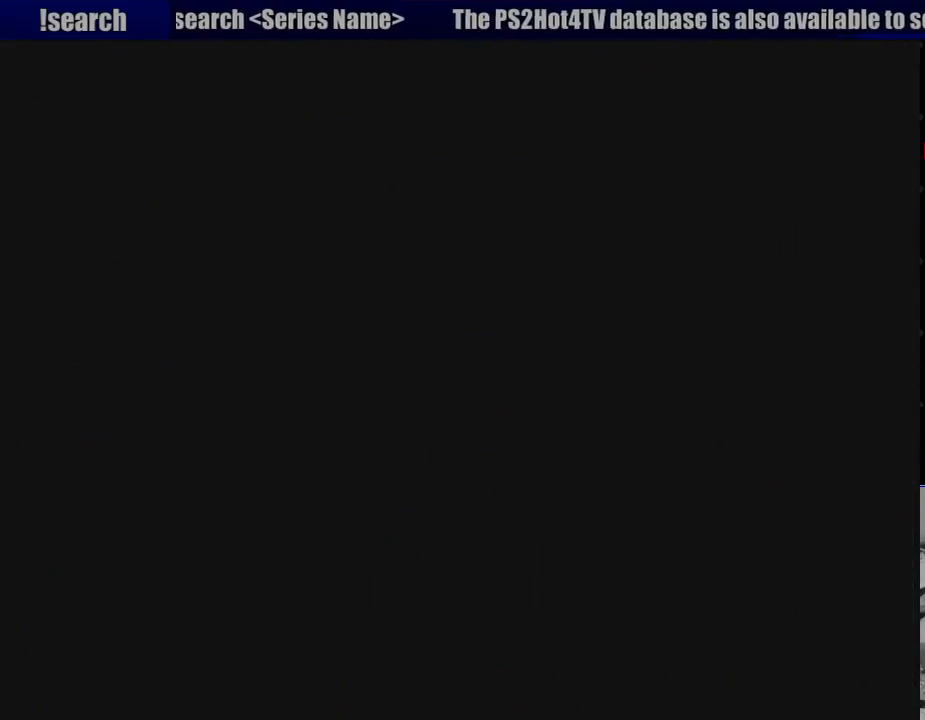
{"buttons": ["CIRCLE", "DPAD_DOWN"], "events": []}
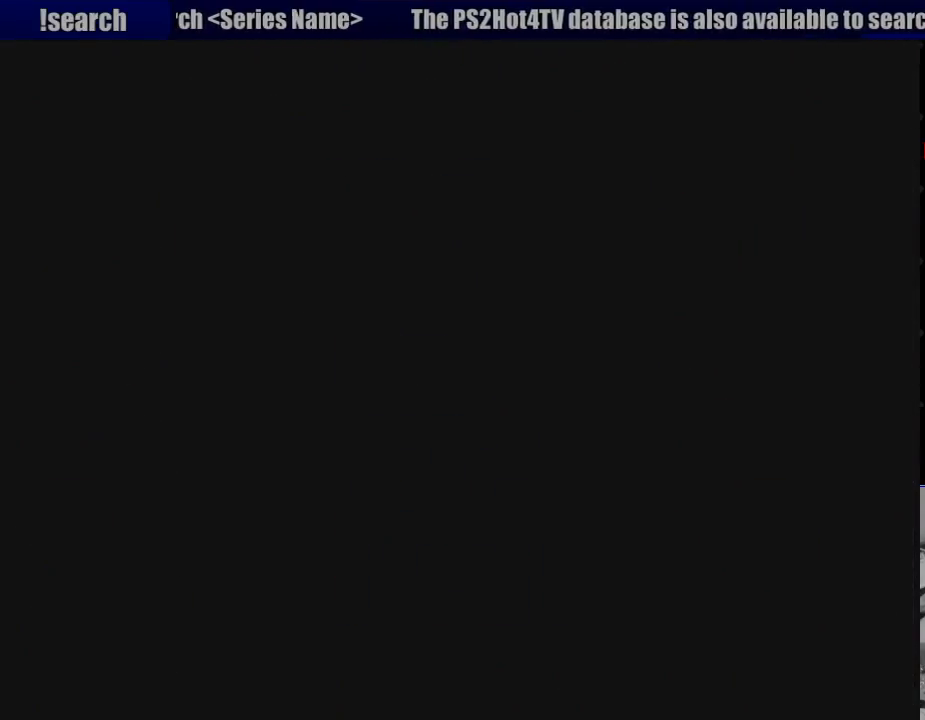
{"buttons": ["CIRCLE", "DPAD_DOWN"], "events": [[200, "TRIANGLE", "down"], [217, "TRIANGLE", "up"]]}
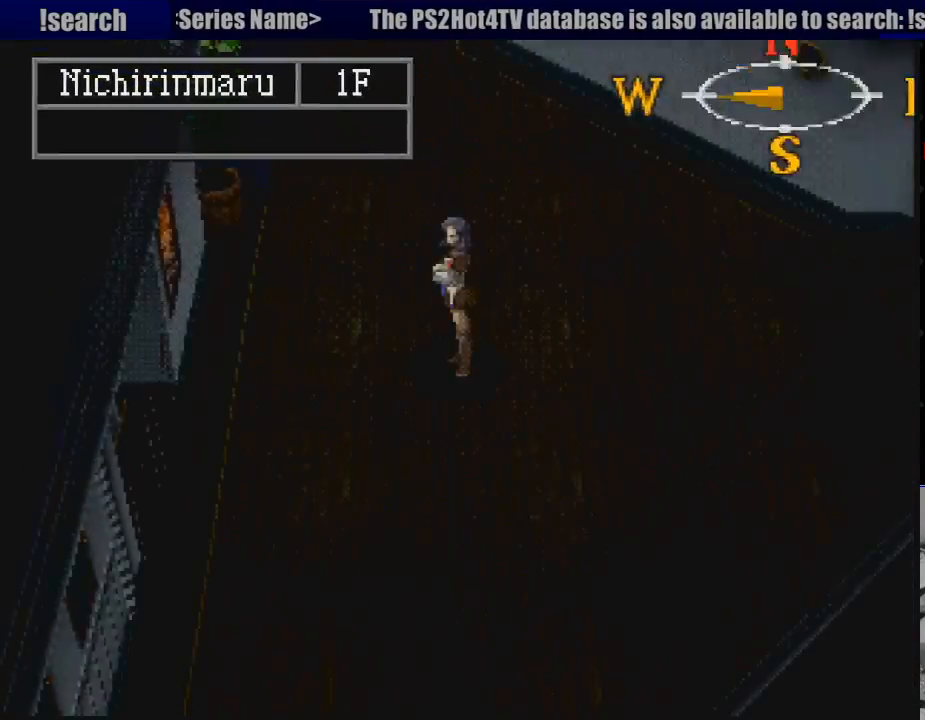
{"buttons": ["CIRCLE", "DPAD_DOWN"], "events": [[150, "DPAD_LEFT", "down"], [283, "DPAD_LEFT", "up"]]}
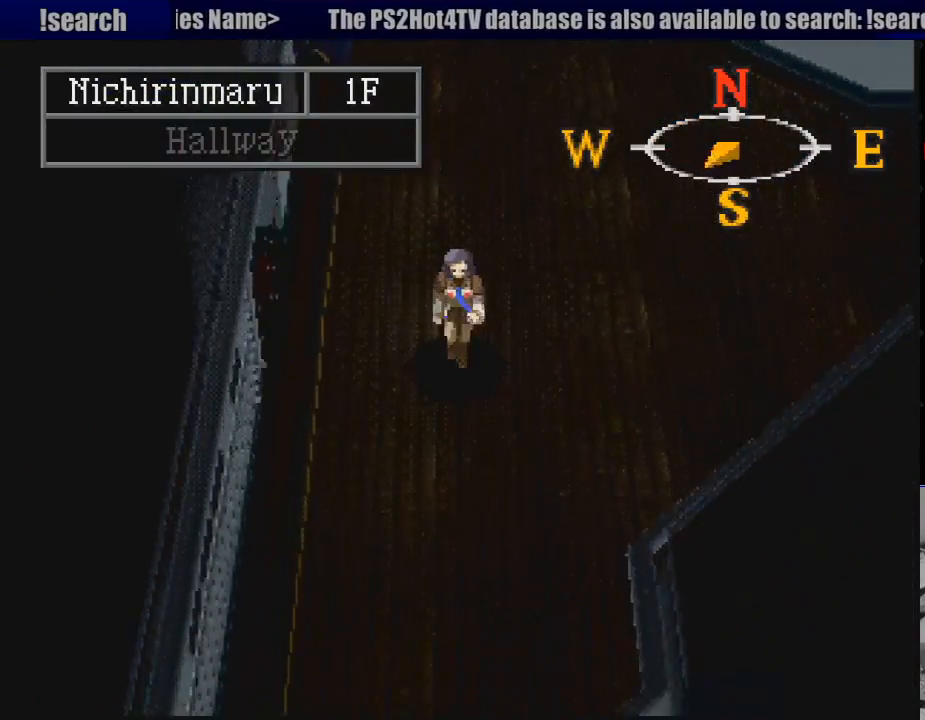
{"buttons": ["CIRCLE", "DPAD_DOWN"], "events": []}
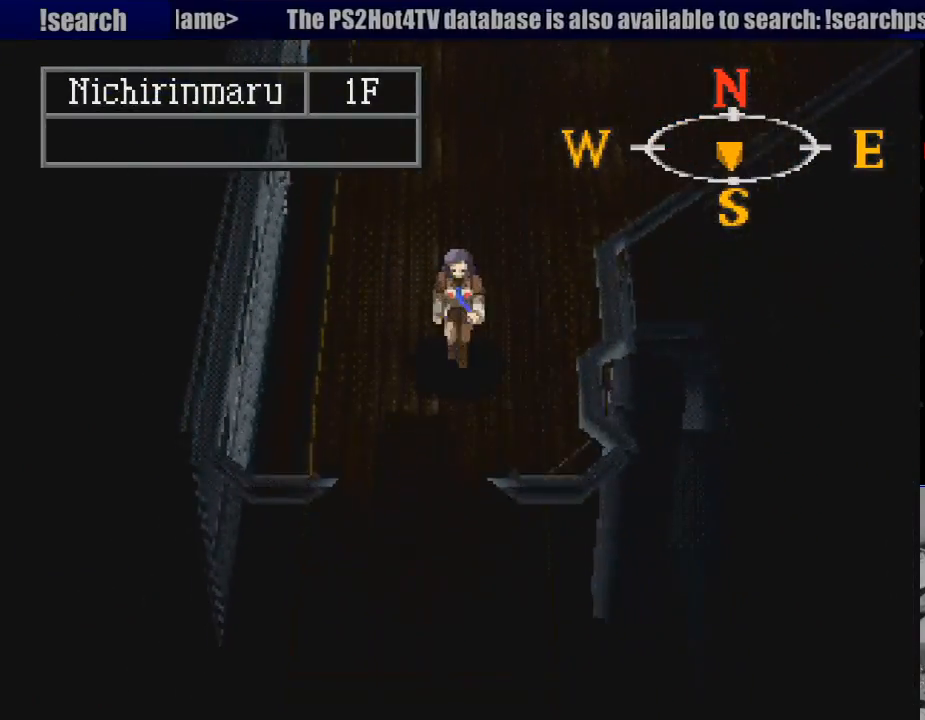
{"buttons": ["CIRCLE", "DPAD_DOWN"], "events": []}
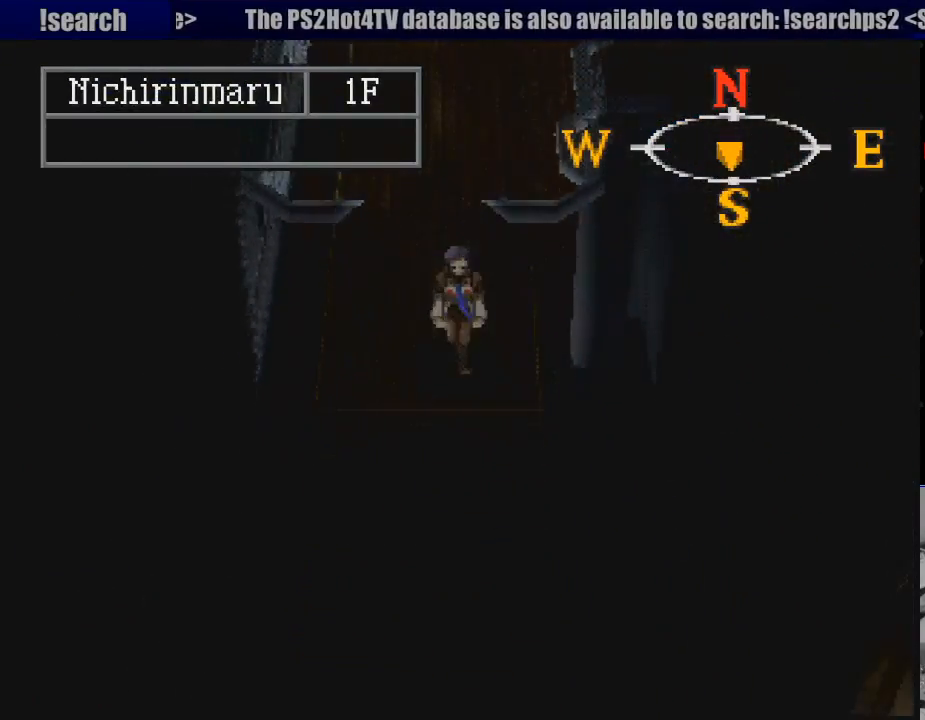
{"buttons": ["CIRCLE", "DPAD_UP"], "events": [[233, "DPAD_DOWN", "up"], [433, "DPAD_UP", "down"]]}
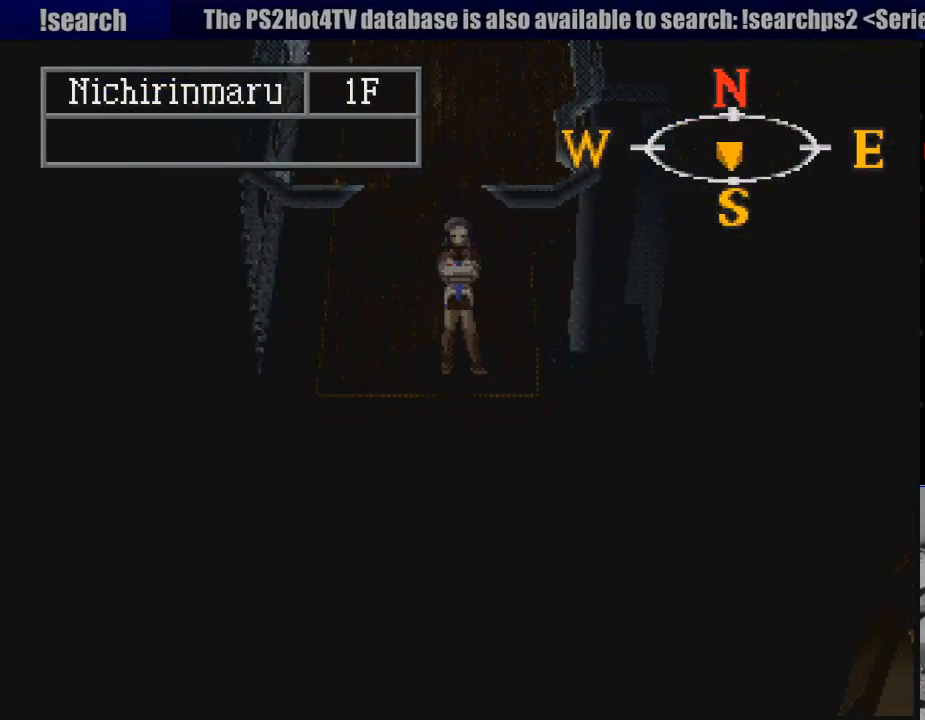
{"buttons": ["CIRCLE", "DPAD_UP"], "events": []}
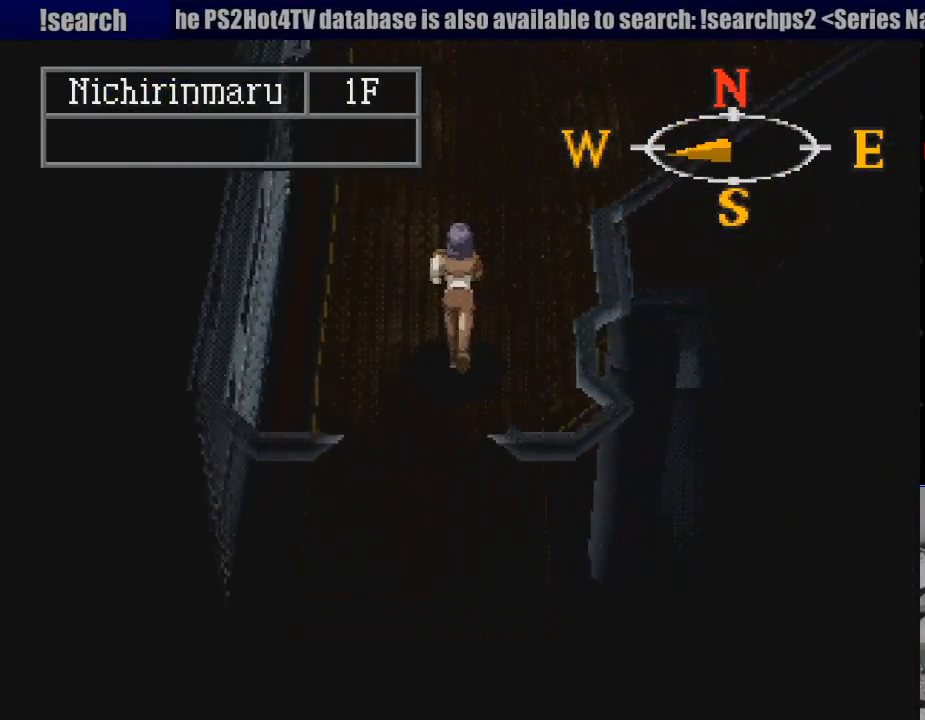
{"buttons": ["CIRCLE", "DPAD_UP"], "events": [[250, "CIRCLE", "up"], [267, "CIRCLE", "down"]]}
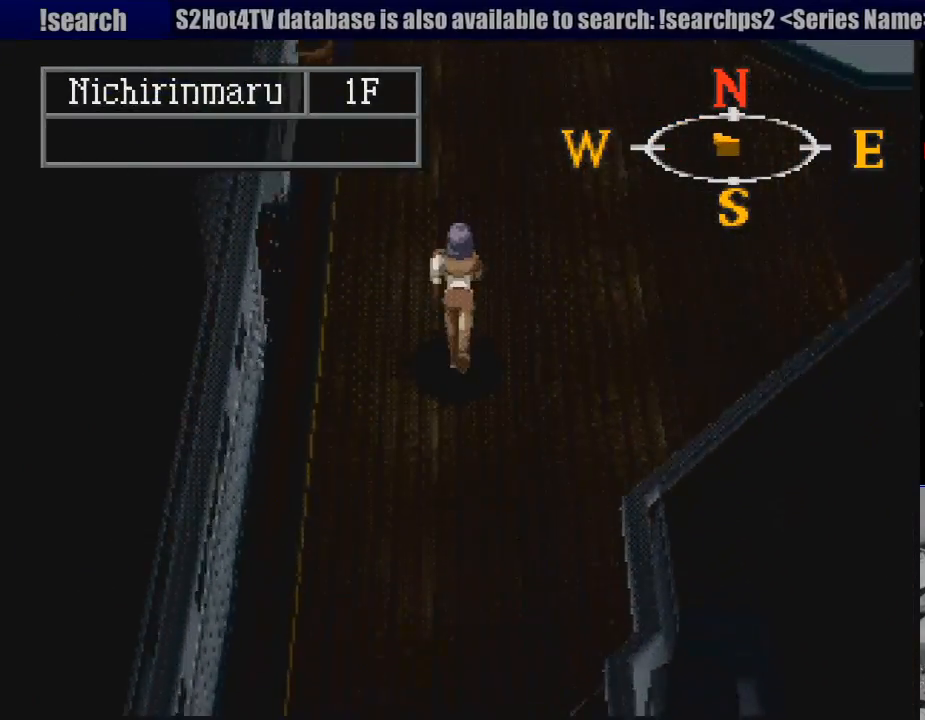
{"buttons": ["CIRCLE", "DPAD_UP"], "events": []}
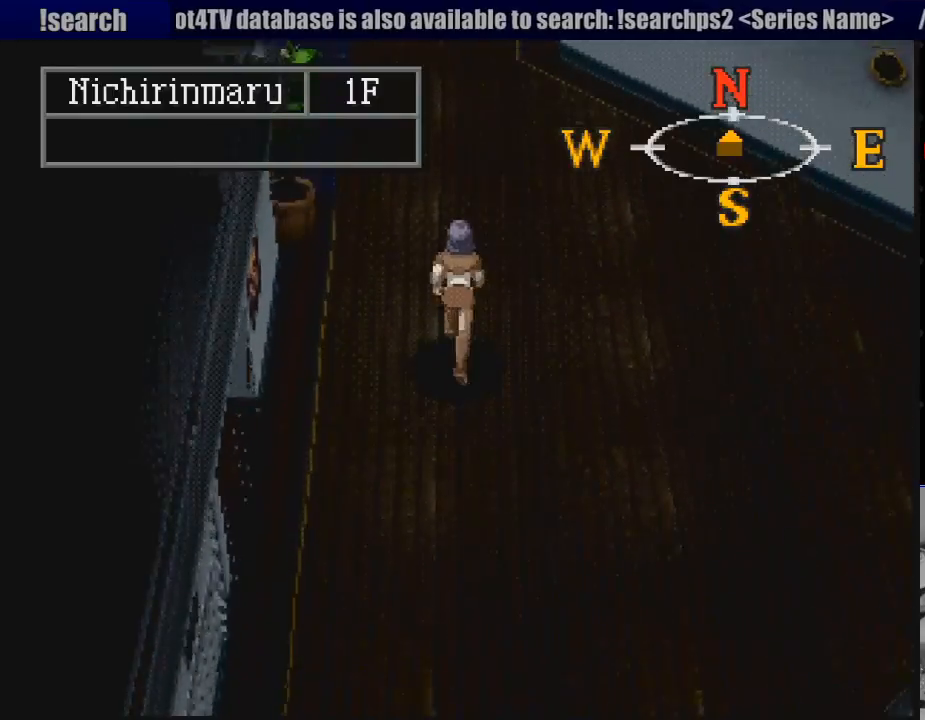
{"buttons": ["CIRCLE", "DPAD_UP"], "events": []}
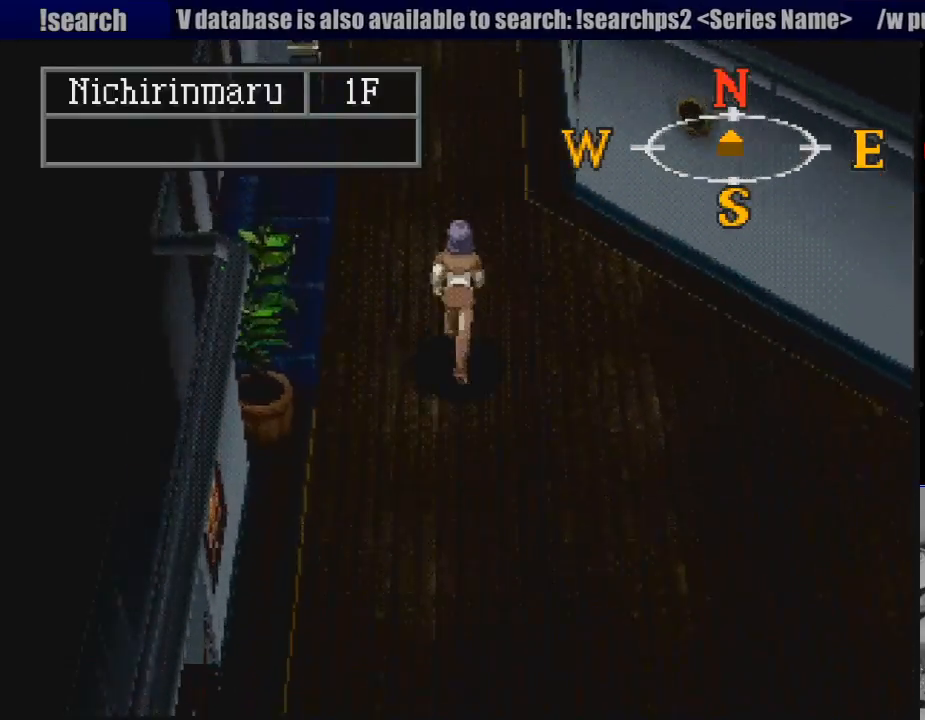
{"buttons": ["CIRCLE", "DPAD_UP"], "events": []}
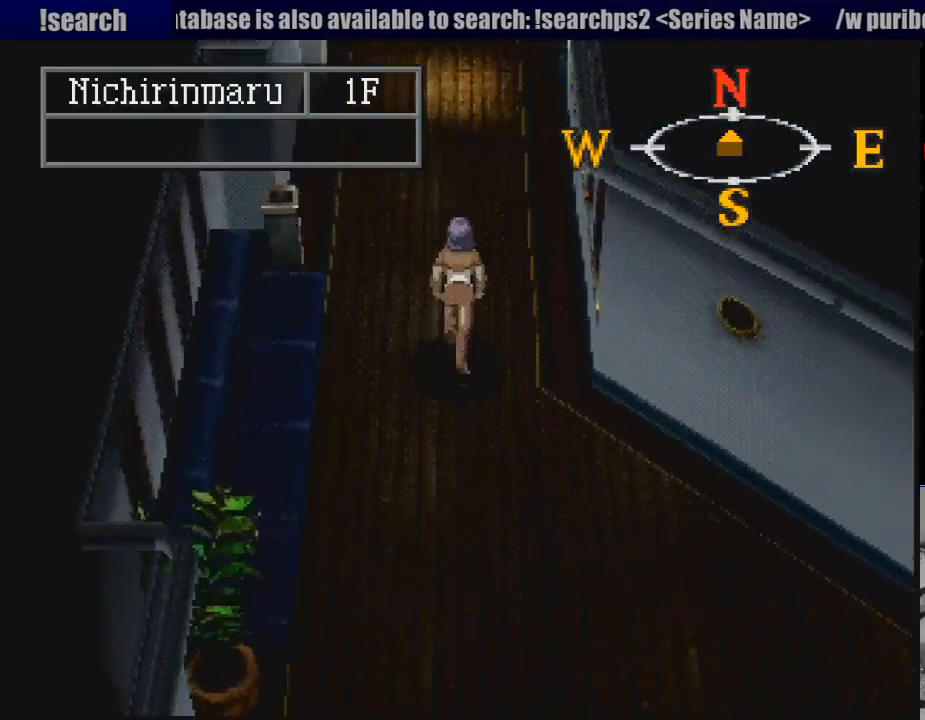
{"buttons": ["CIRCLE", "DPAD_UP"], "events": []}
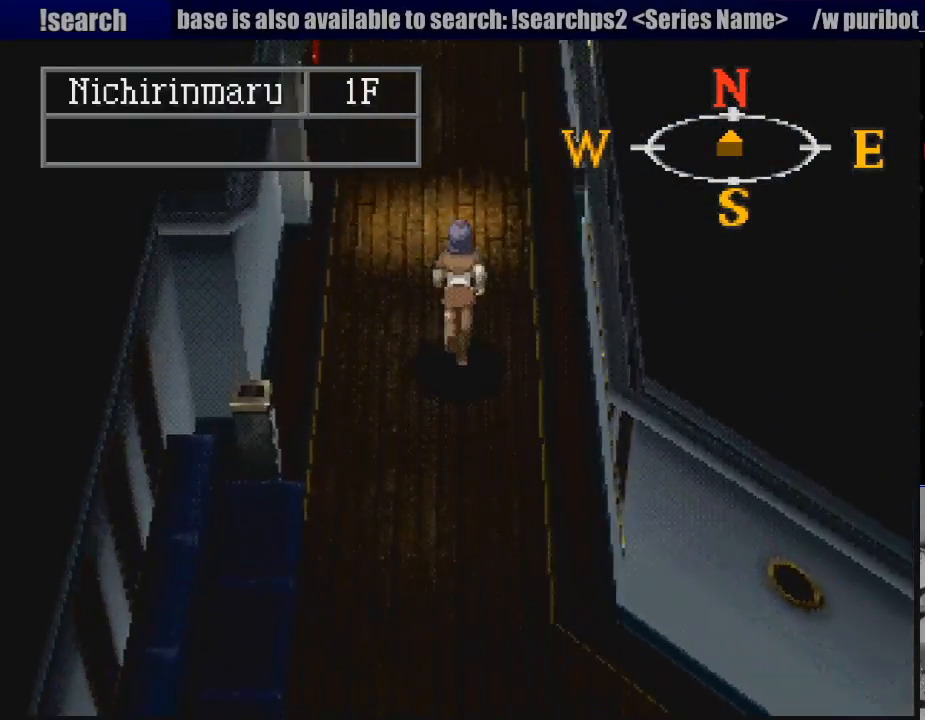
{"buttons": ["CIRCLE", "DPAD_UP"], "events": []}
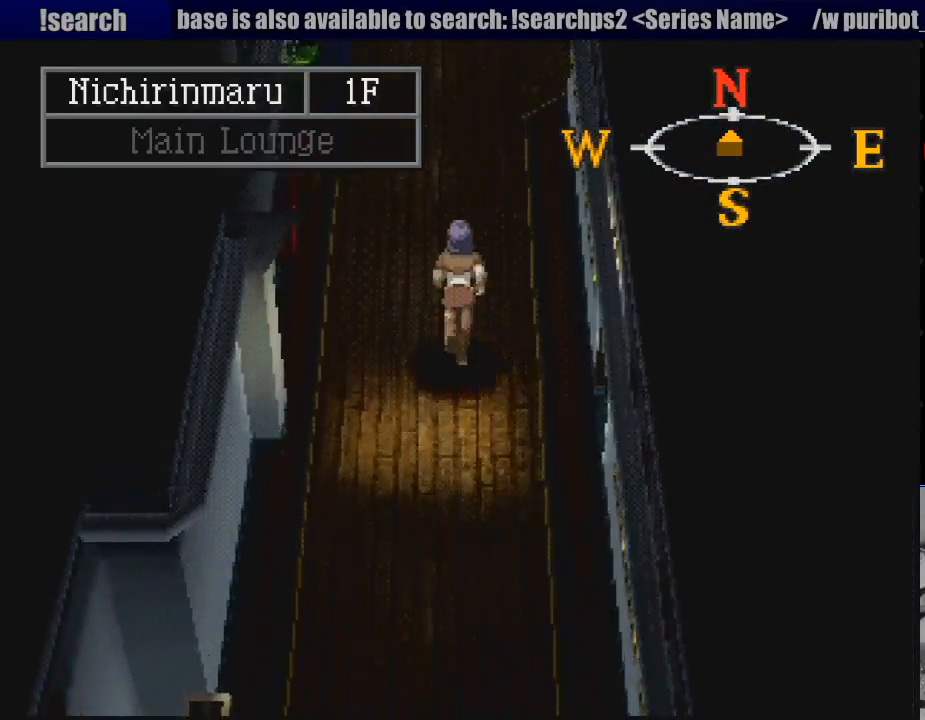
{"buttons": ["CIRCLE", "DPAD_UP"], "events": []}
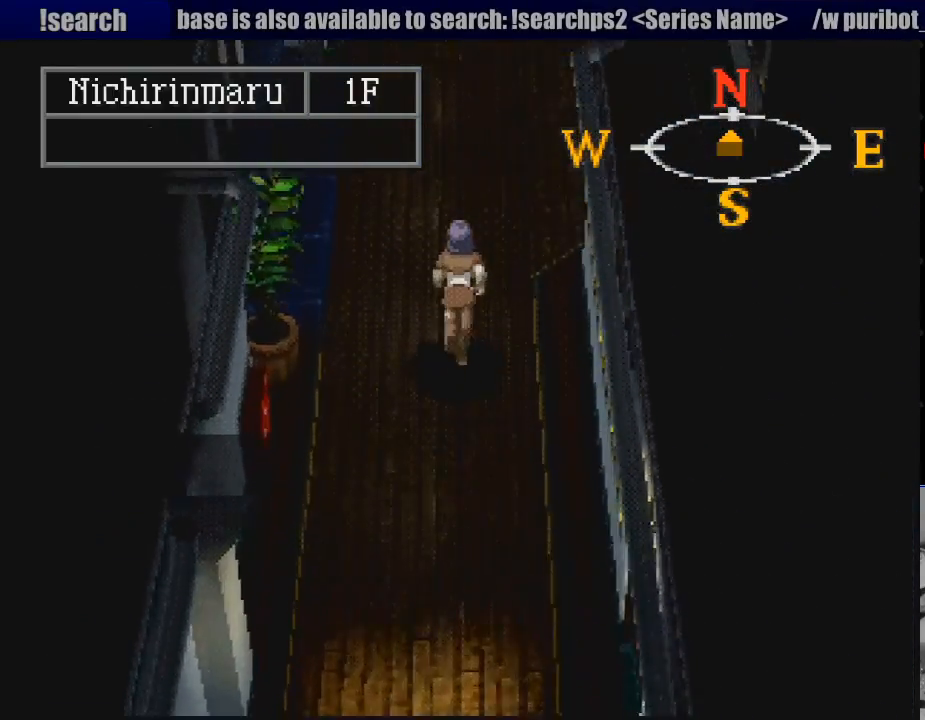
{"buttons": ["CIRCLE", "DPAD_UP"], "events": [[50, "TRIANGLE", "down"], [67, "TRIANGLE", "up"]]}
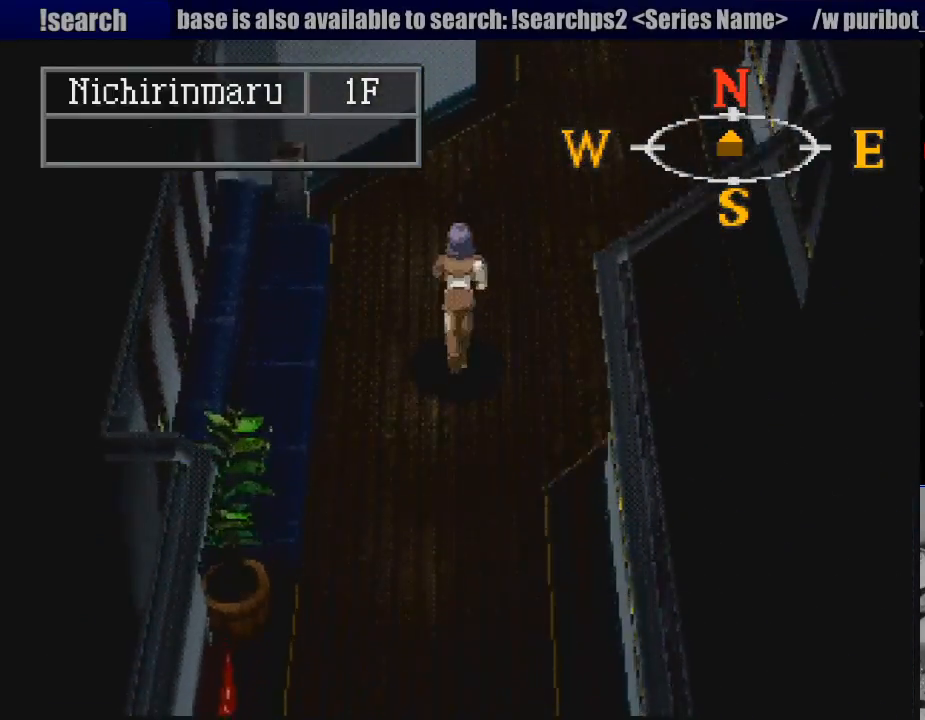
{"buttons": ["CIRCLE", "DPAD_UP"], "events": [[100, "DPAD_RIGHT", "down"], [467, "DPAD_RIGHT", "up"]]}
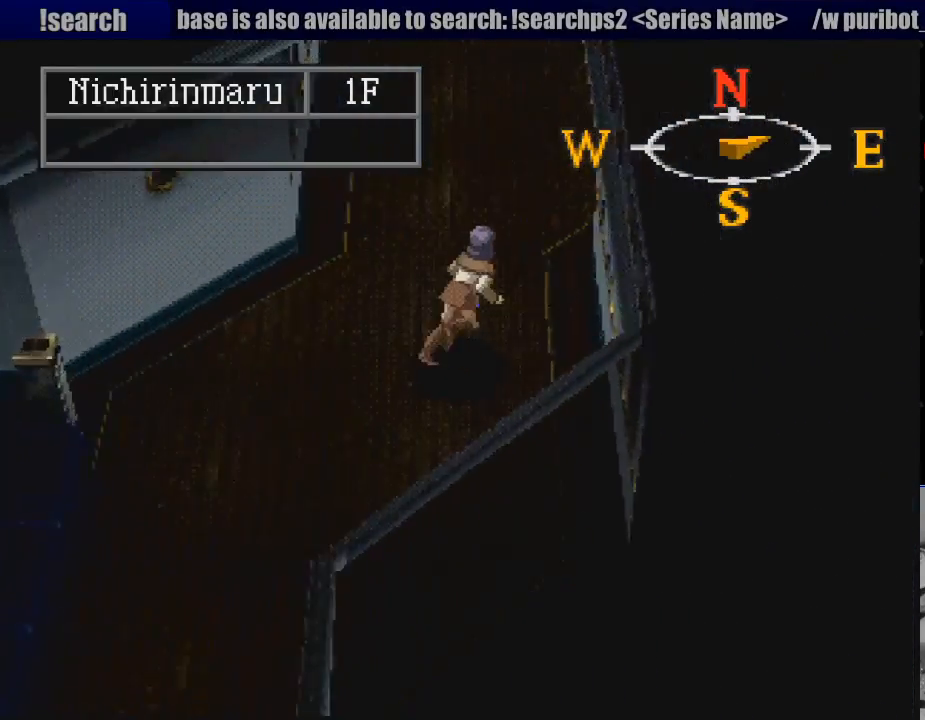
{"buttons": ["CIRCLE", "DPAD_UP"], "events": []}
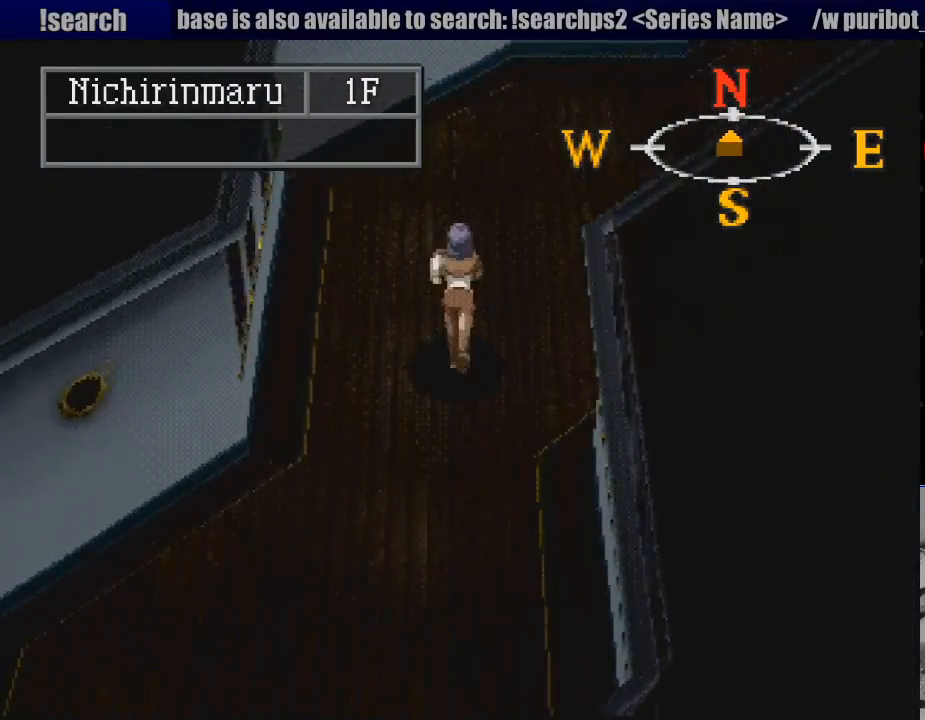
{"buttons": ["CIRCLE", "DPAD_UP", "DPAD_RIGHT"], "events": [[67, "DPAD_RIGHT", "down"]]}
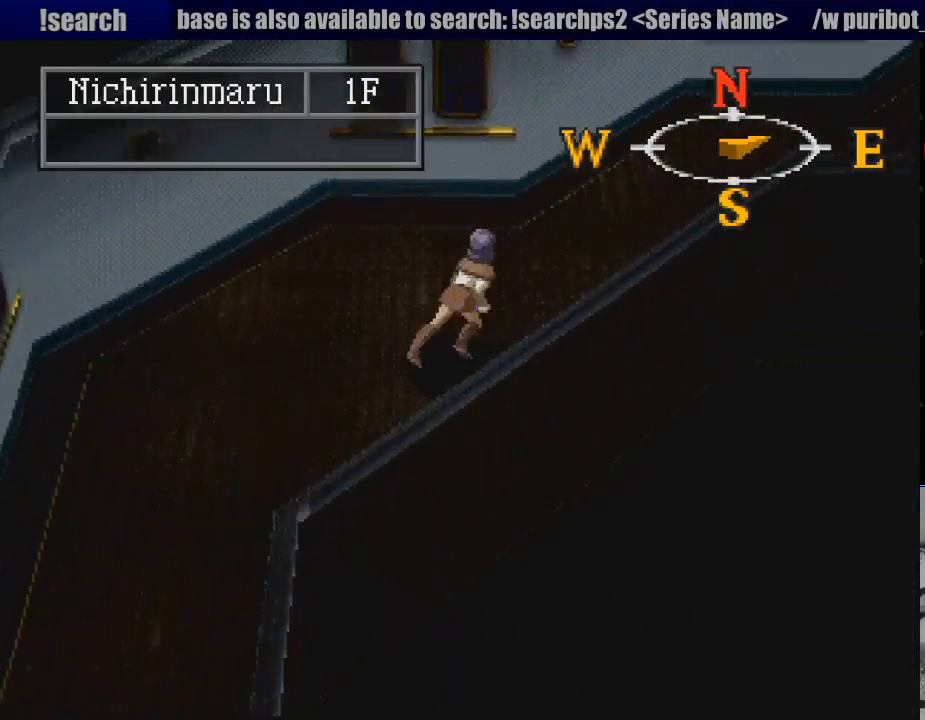
{"buttons": ["CIRCLE", "DPAD_RIGHT"], "events": [[483, "DPAD_UP", "up"]]}
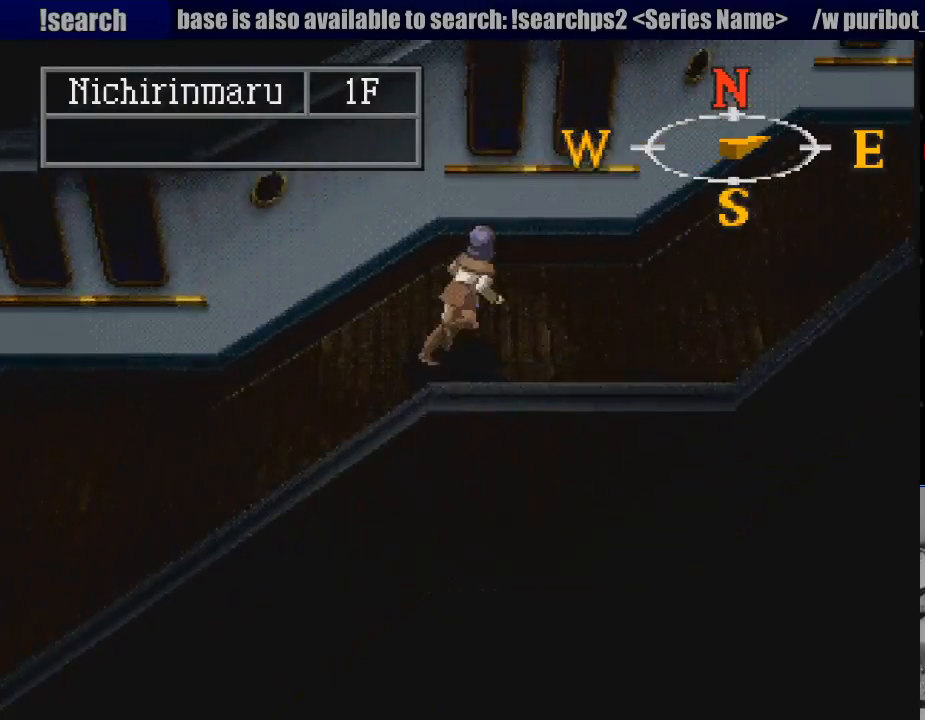
{"buttons": ["CIRCLE", "DPAD_UP", "DPAD_RIGHT"], "events": [[350, "DPAD_UP", "down"]]}
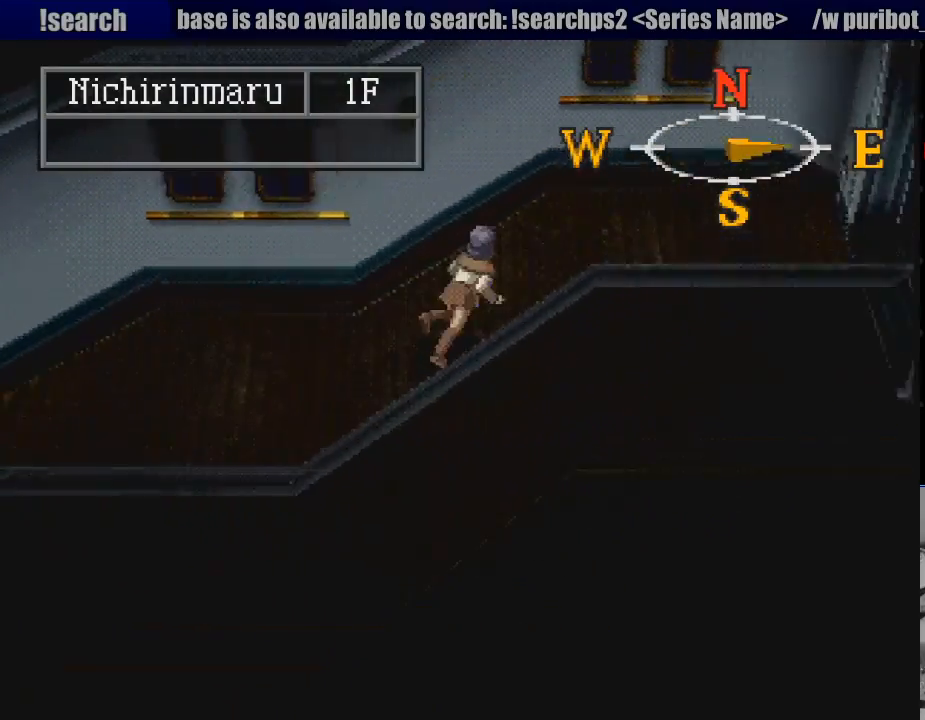
{"buttons": ["CIRCLE", "DPAD_RIGHT"], "events": [[167, "DPAD_UP", "up"]]}
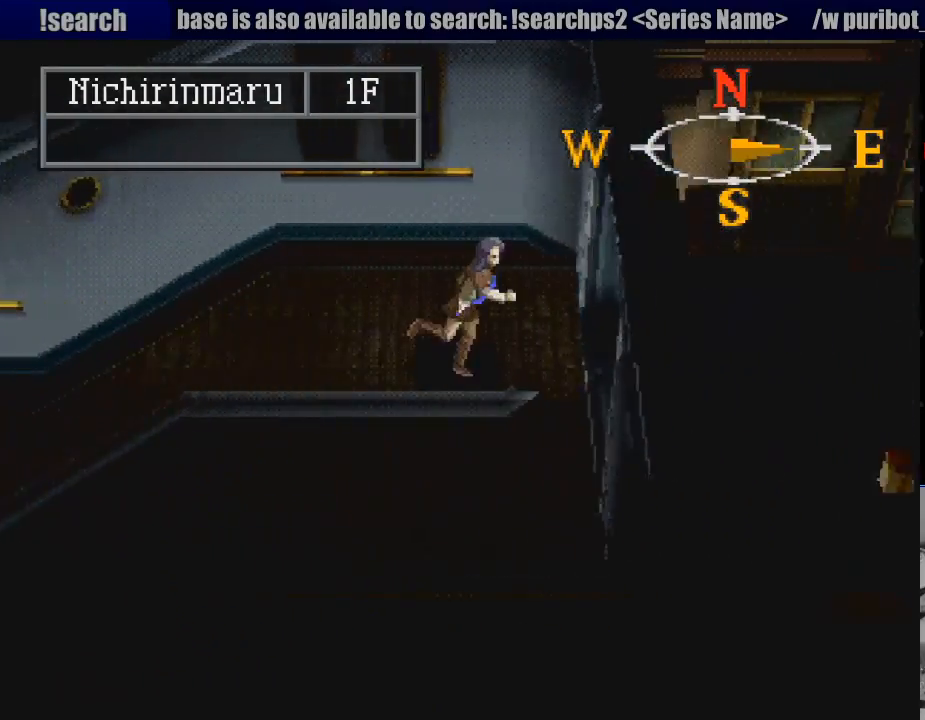
{"buttons": ["CIRCLE", "DPAD_RIGHT"], "events": [[17, "DPAD_RIGHT", "up"], [50, "DPAD_RIGHT", "down"]]}
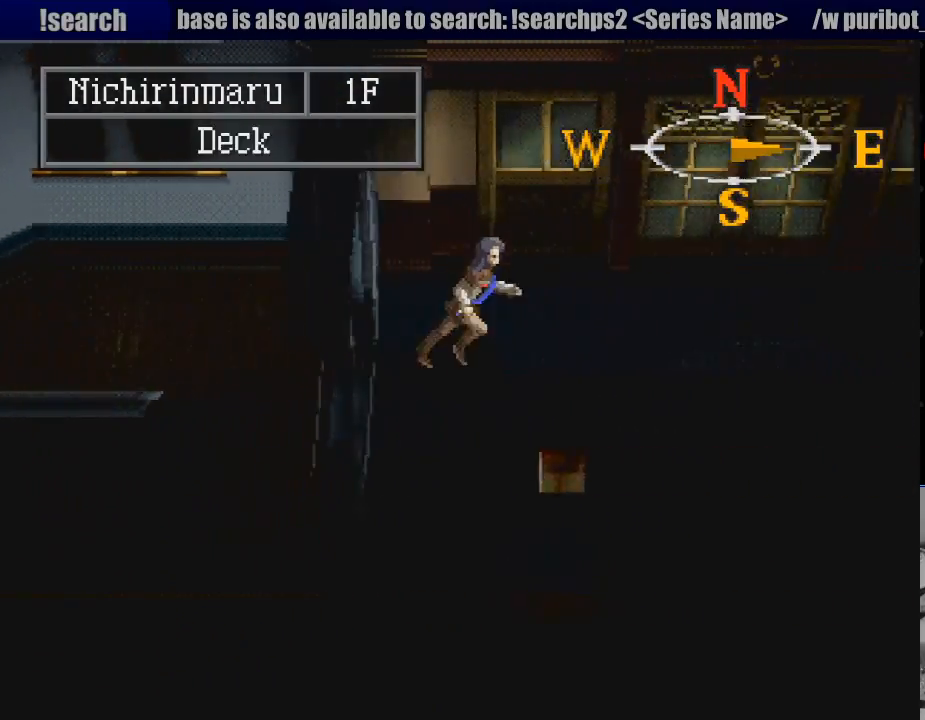
{"buttons": [], "events": [[33, "CIRCLE", "up"], [50, "DPAD_RIGHT", "up"], [167, "TRIANGLE", "down"], [300, "TRIANGLE", "up"]]}